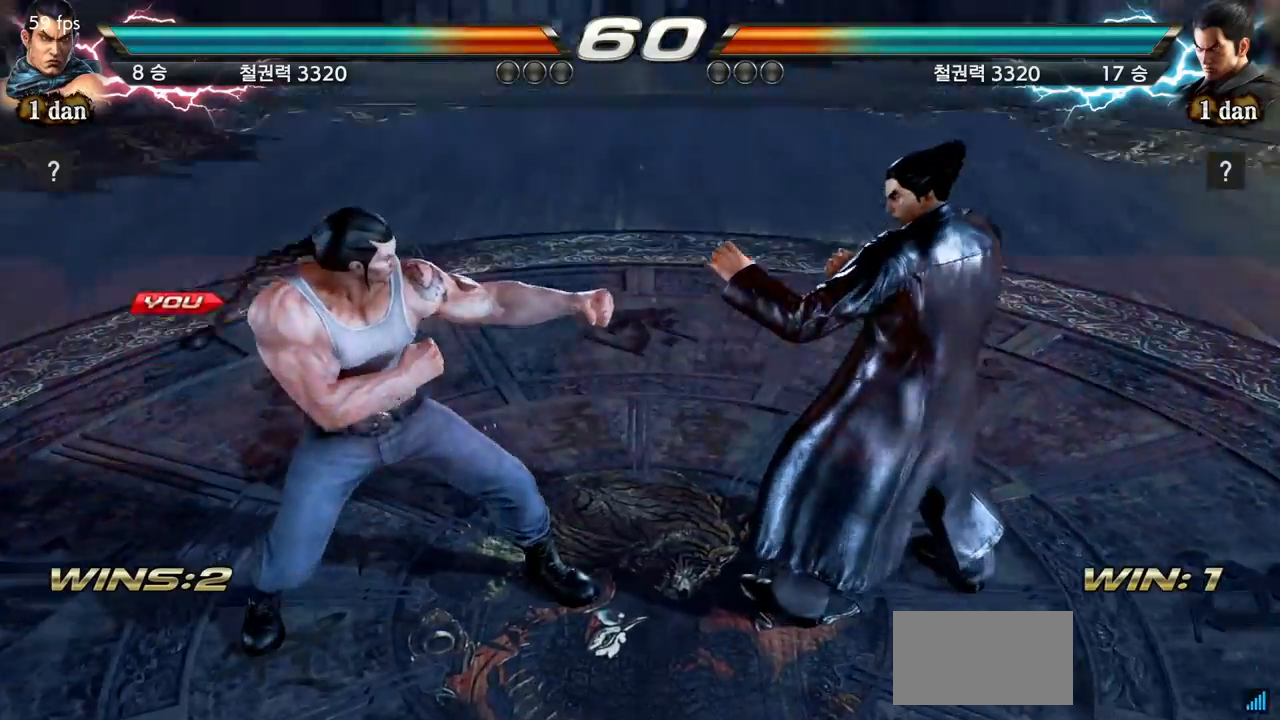
Gameplay with a controller (arcade stick); each line is a JSON object with the inputs held at the frame after it. "events" lists button and stick changes between this image and that frame as [ms after this image, input, new state], when the widget could be followed in between. Not read: L3 R3.
{"buttons": [], "left_stick": "center", "events": [[83, "left_stick", "right"], [167, "left_stick", "center"], [267, "left_stick", "down"], [384, "left_stick", "right"], [484, "left_stick", "center"]]}
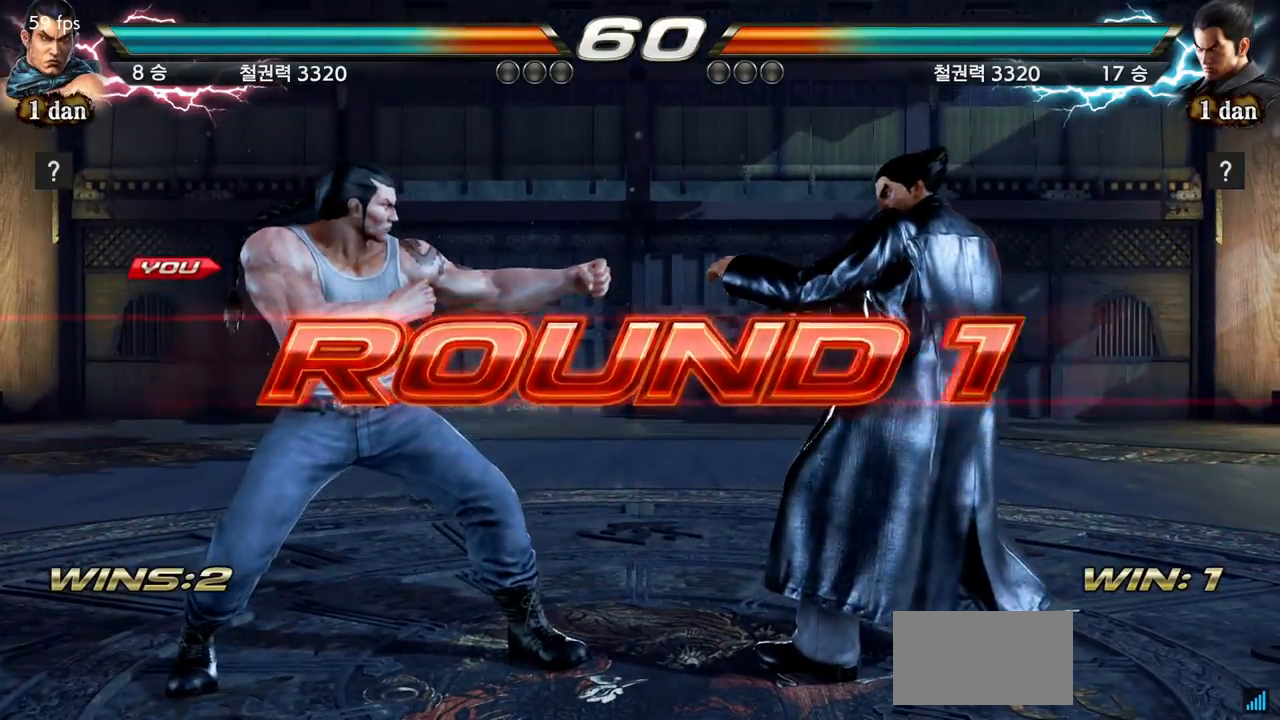
{"buttons": [], "left_stick": "center", "events": [[100, "left_stick", "right"], [217, "left_stick", "center"]]}
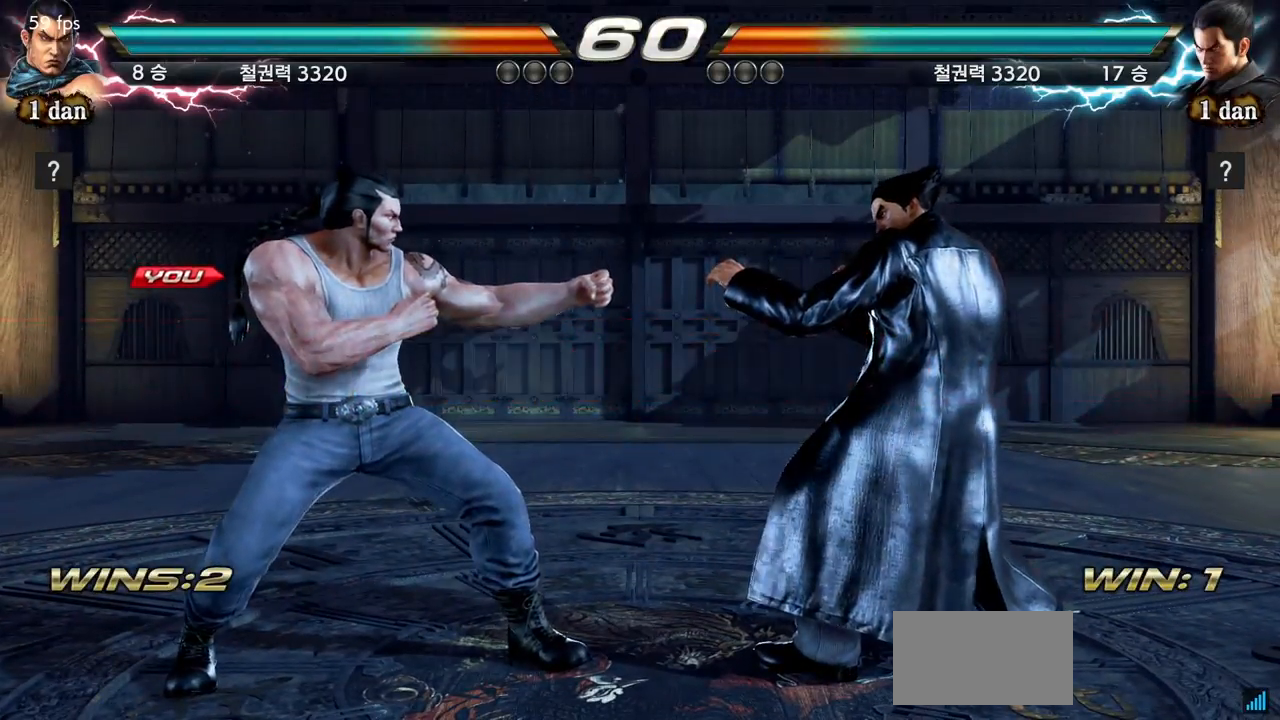
{"buttons": [], "left_stick": "center", "events": []}
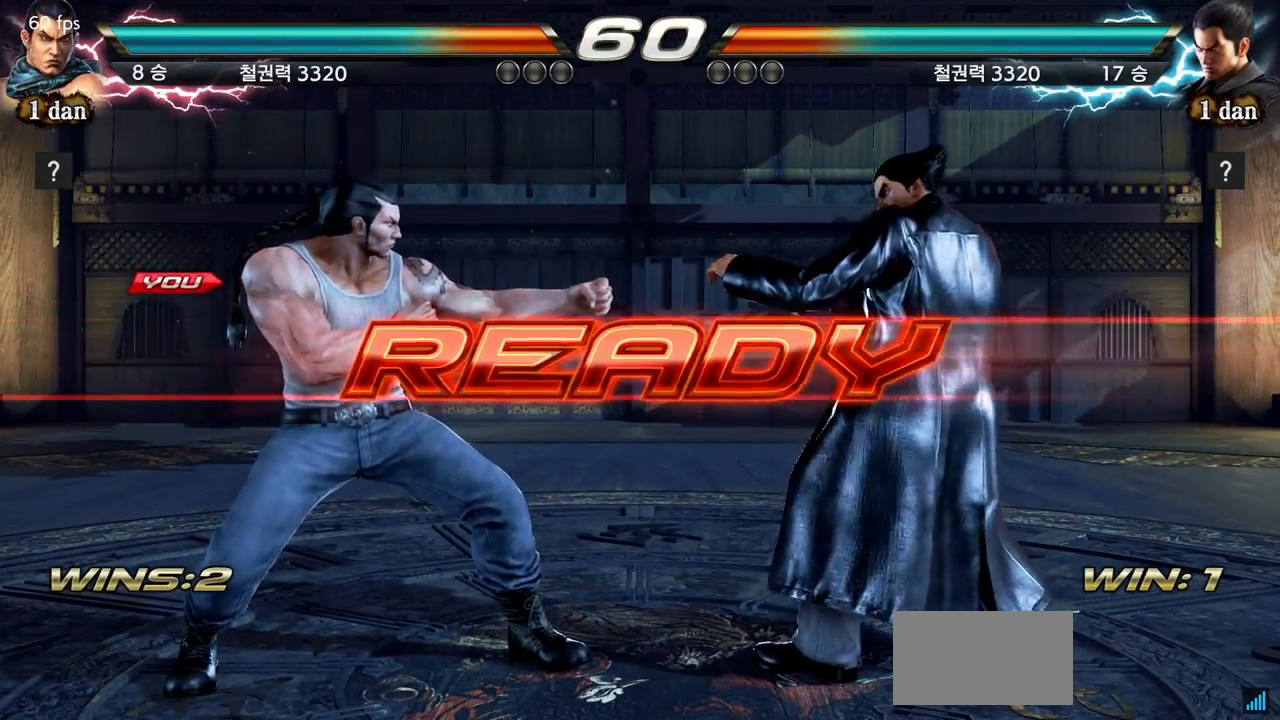
{"buttons": [], "left_stick": "center", "events": []}
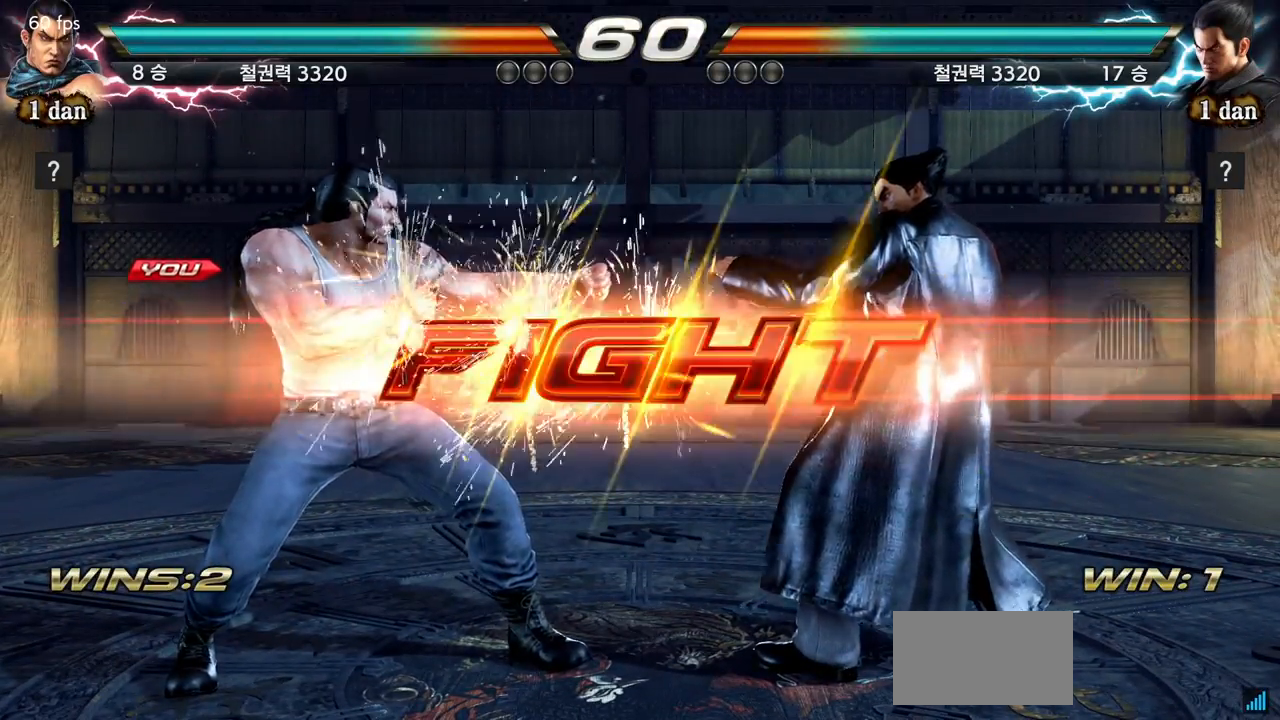
{"buttons": ["SQUARE"], "left_stick": "center", "events": [[417, "SQUARE", "down"]]}
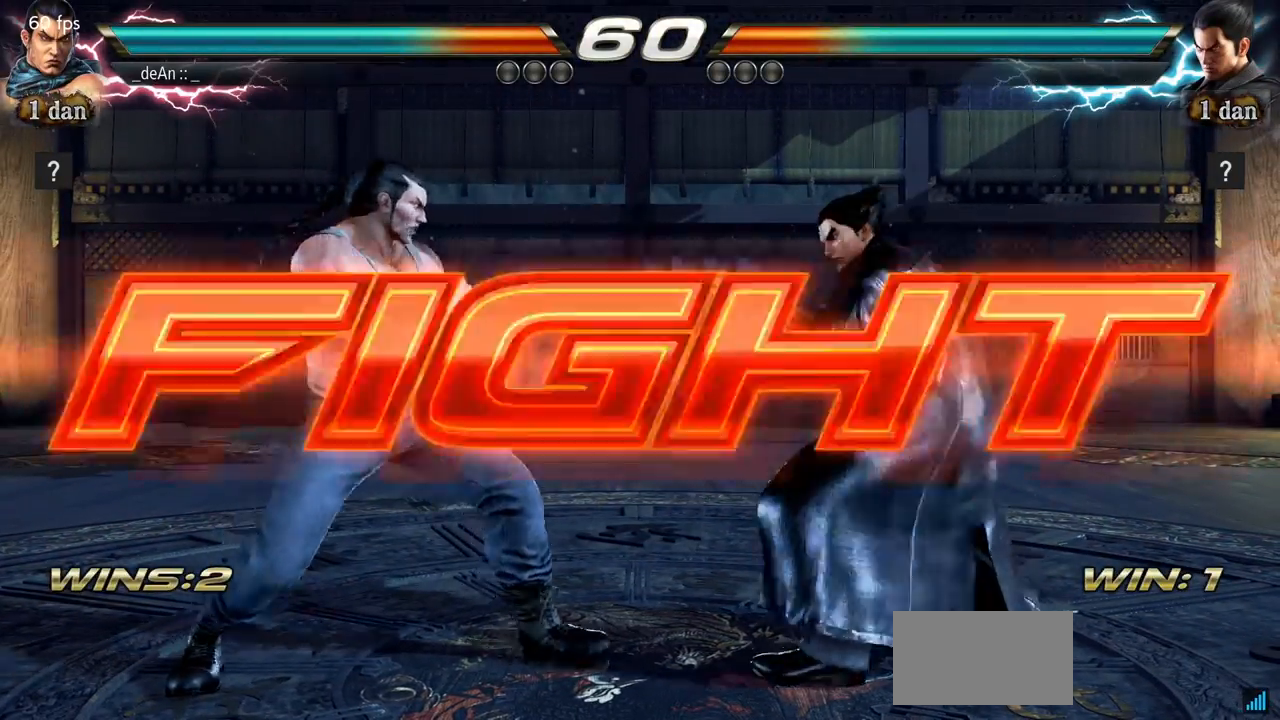
{"buttons": [], "left_stick": "center", "events": [[34, "TRIANGLE", "down"], [134, "SQUARE", "up"], [217, "TRIANGLE", "up"]]}
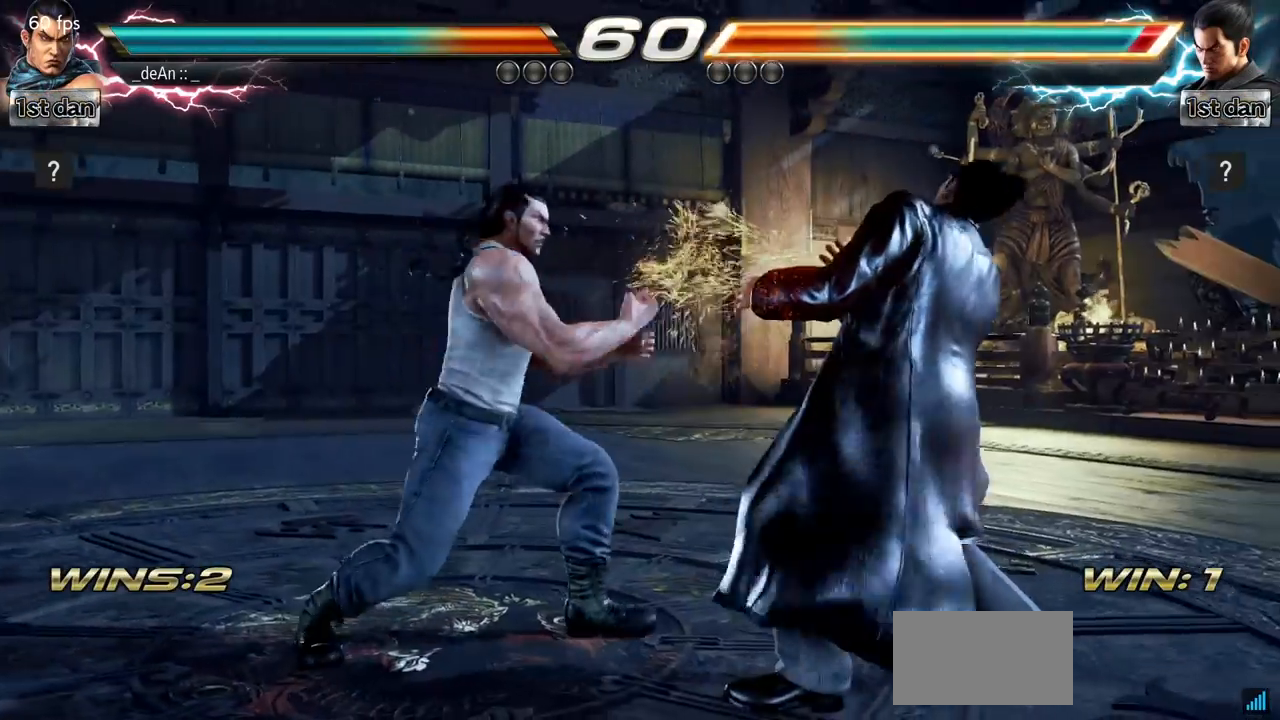
{"buttons": [], "left_stick": "center", "events": [[33, "left_stick", "down-left"], [67, "TRIANGLE", "down"], [217, "TRIANGLE", "up"], [300, "left_stick", "center"], [384, "TRIANGLE", "down"], [467, "TRIANGLE", "up"]]}
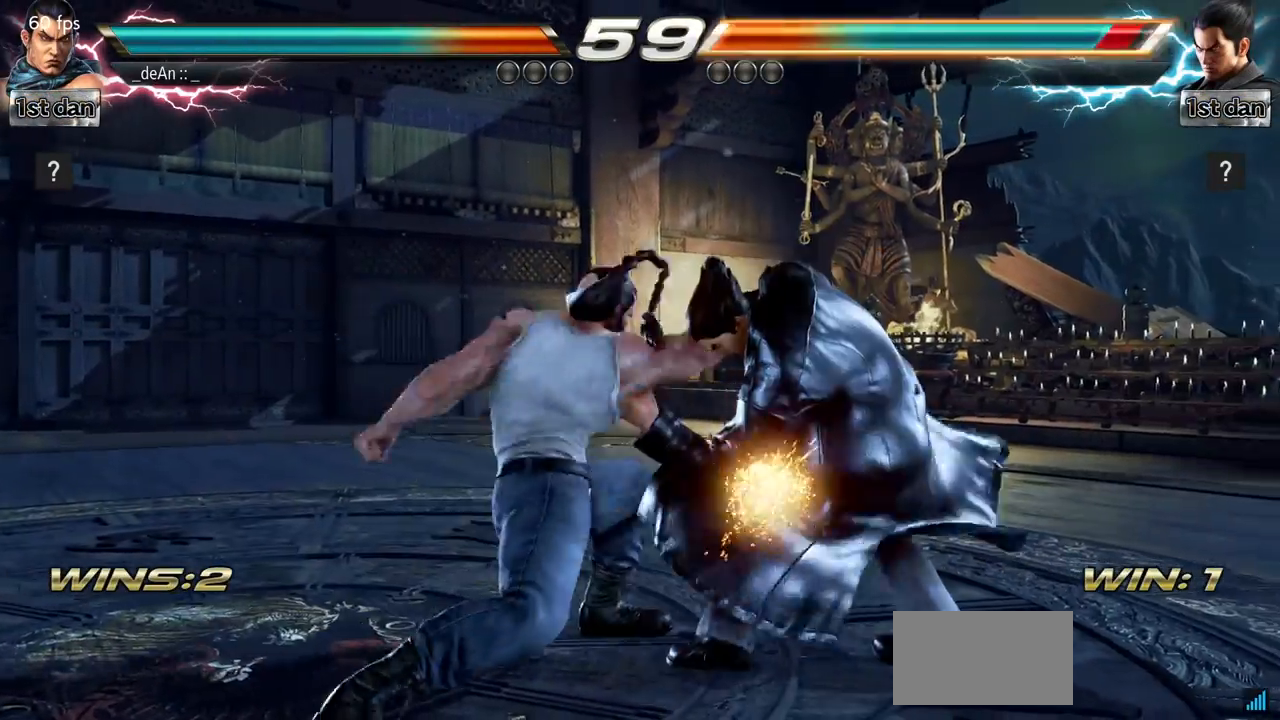
{"buttons": ["TRIANGLE"], "left_stick": "center", "events": [[17, "TRIANGLE", "down"], [117, "TRIANGLE", "up"], [150, "TRIANGLE", "down"], [251, "TRIANGLE", "up"], [284, "TRIANGLE", "down"], [384, "TRIANGLE", "up"], [434, "TRIANGLE", "down"]]}
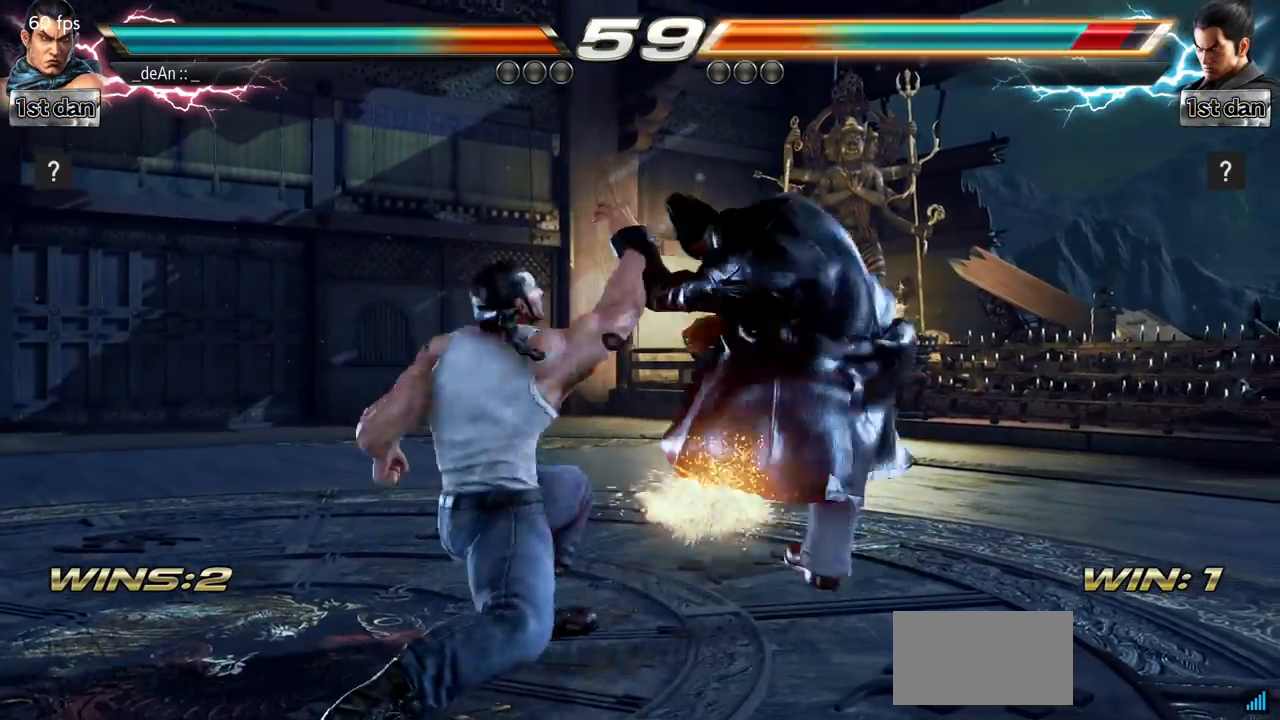
{"buttons": [], "left_stick": "center", "events": [[17, "TRIANGLE", "up"], [83, "TRIANGLE", "down"], [183, "TRIANGLE", "up"], [250, "TRIANGLE", "down"], [467, "TRIANGLE", "up"]]}
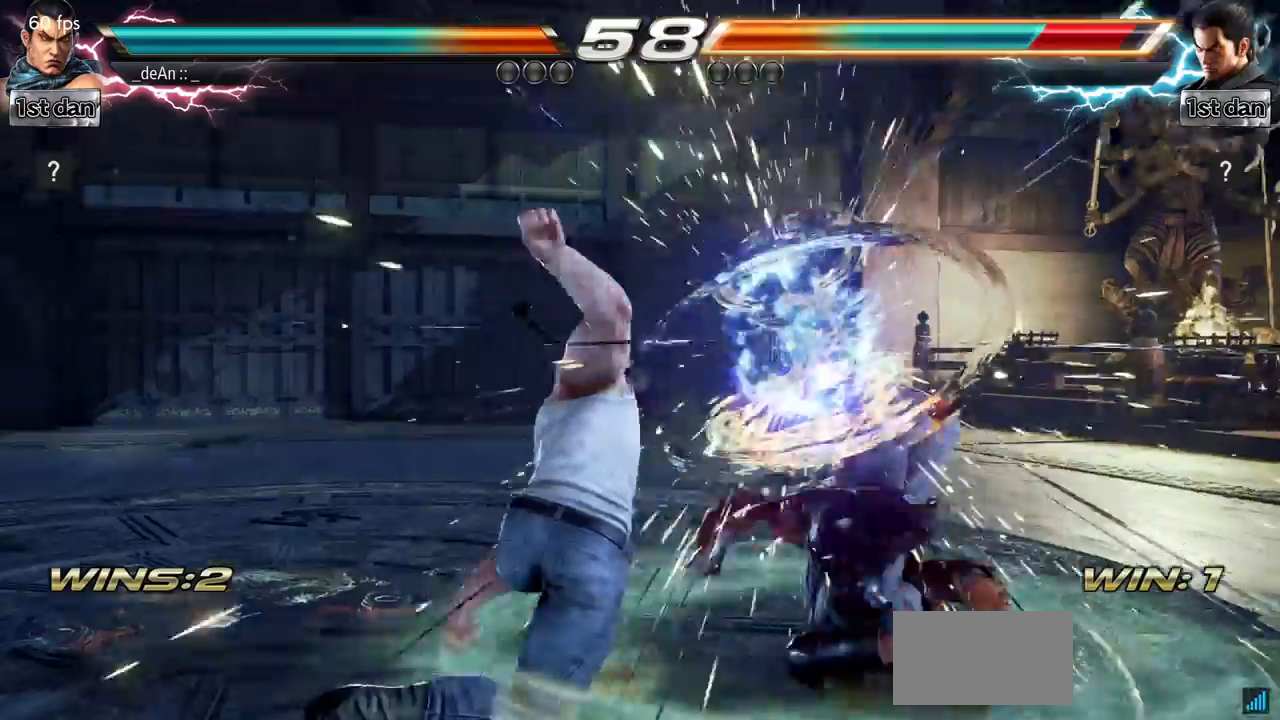
{"buttons": [], "left_stick": "center", "events": [[17, "TRIANGLE", "down"], [201, "TRIANGLE", "up"], [434, "left_stick", "right"], [501, "left_stick", "center"]]}
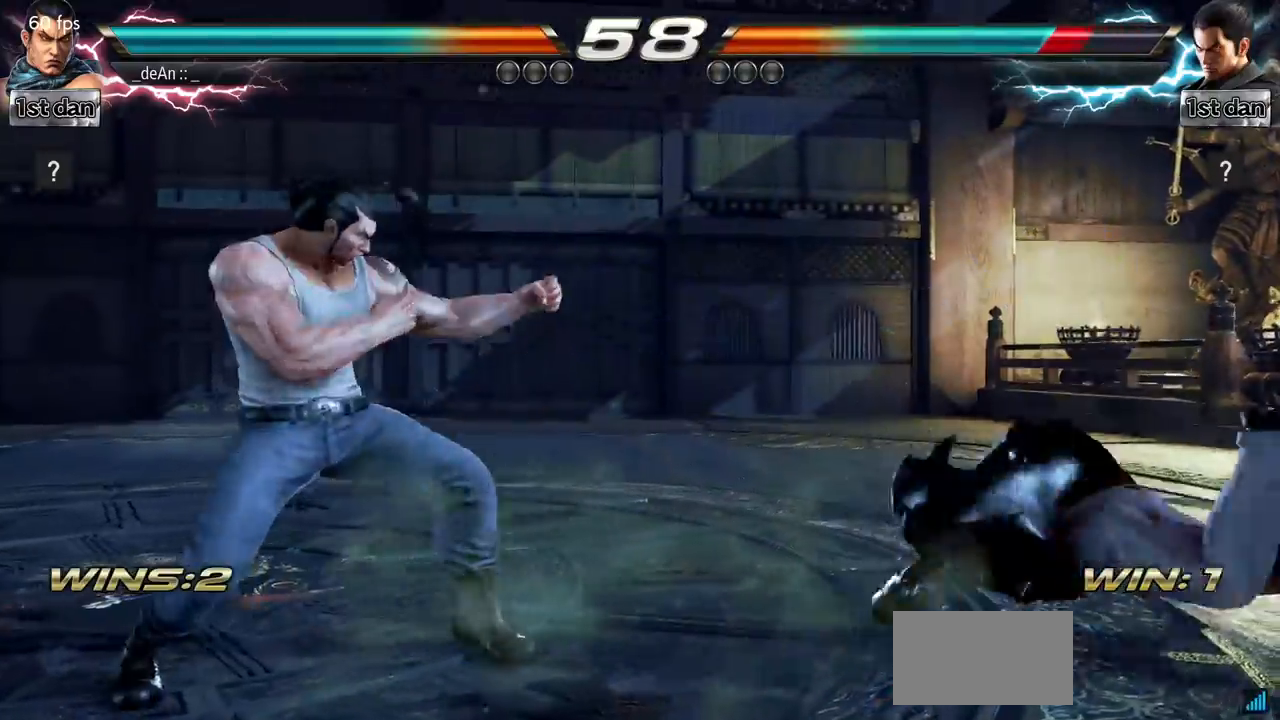
{"buttons": ["CROSS"], "left_stick": "right"}
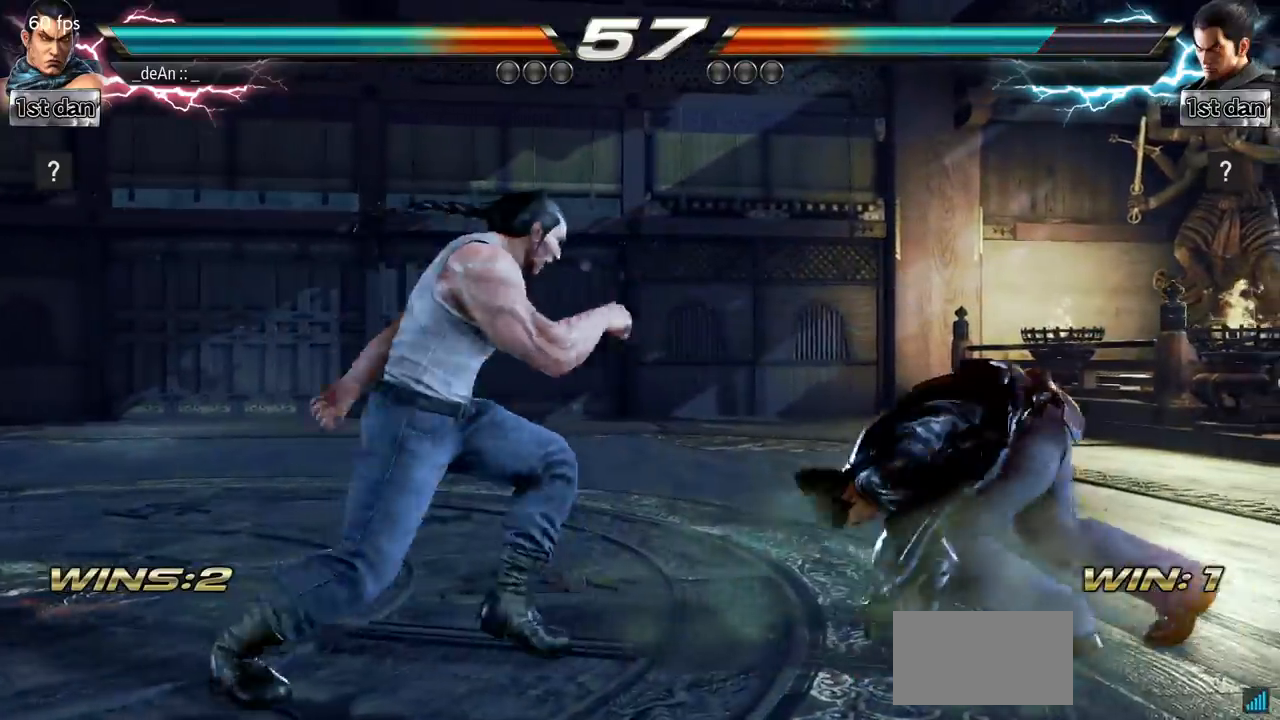
{"buttons": [], "left_stick": "right"}
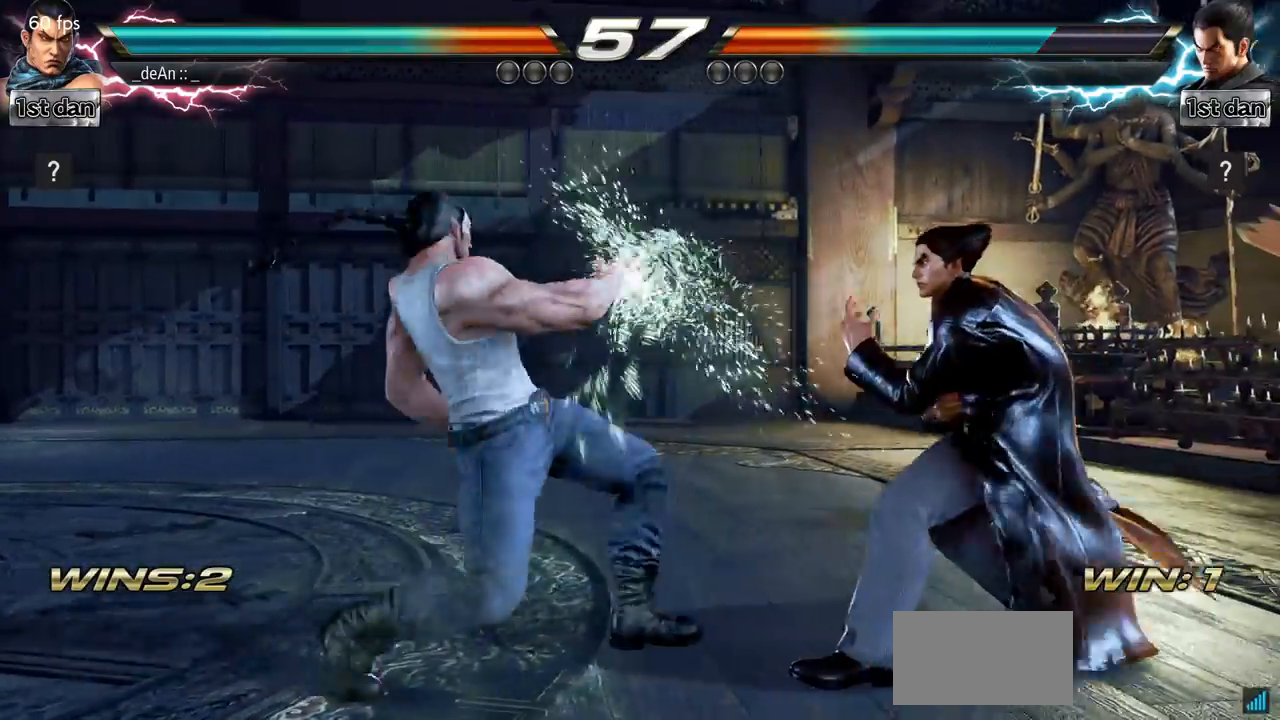
{"buttons": [], "left_stick": "center"}
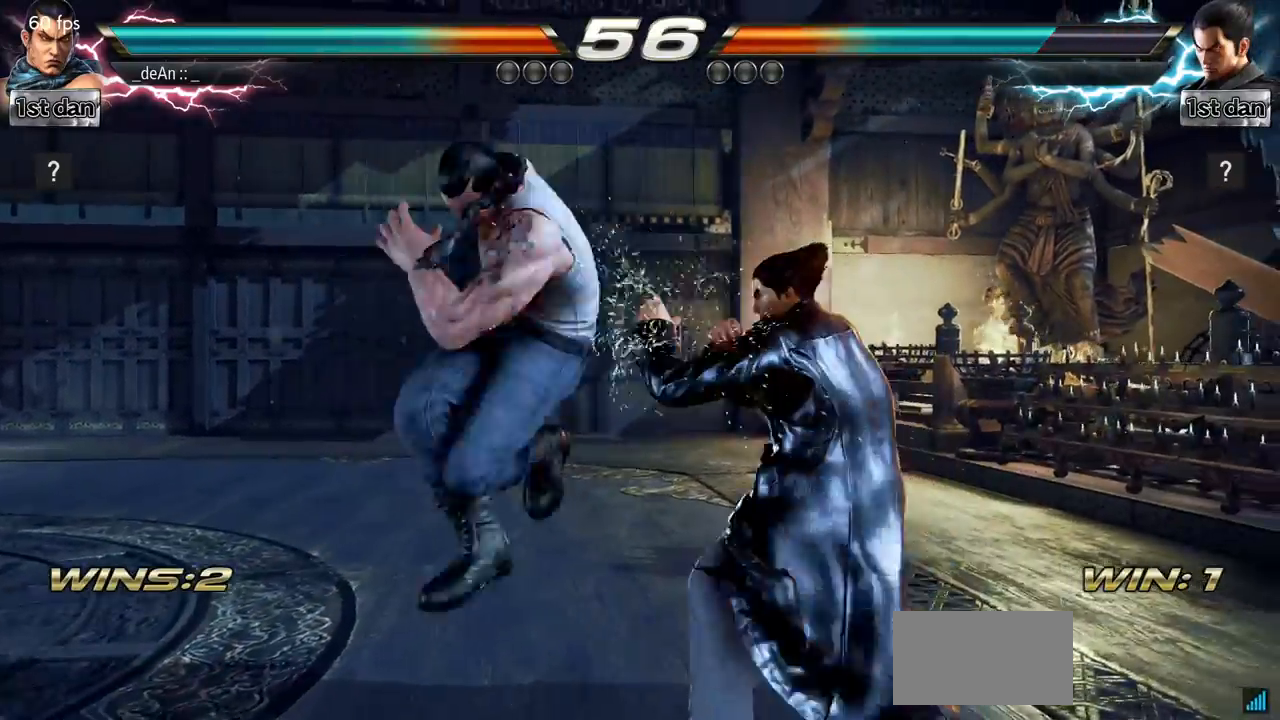
{"buttons": [], "left_stick": "left"}